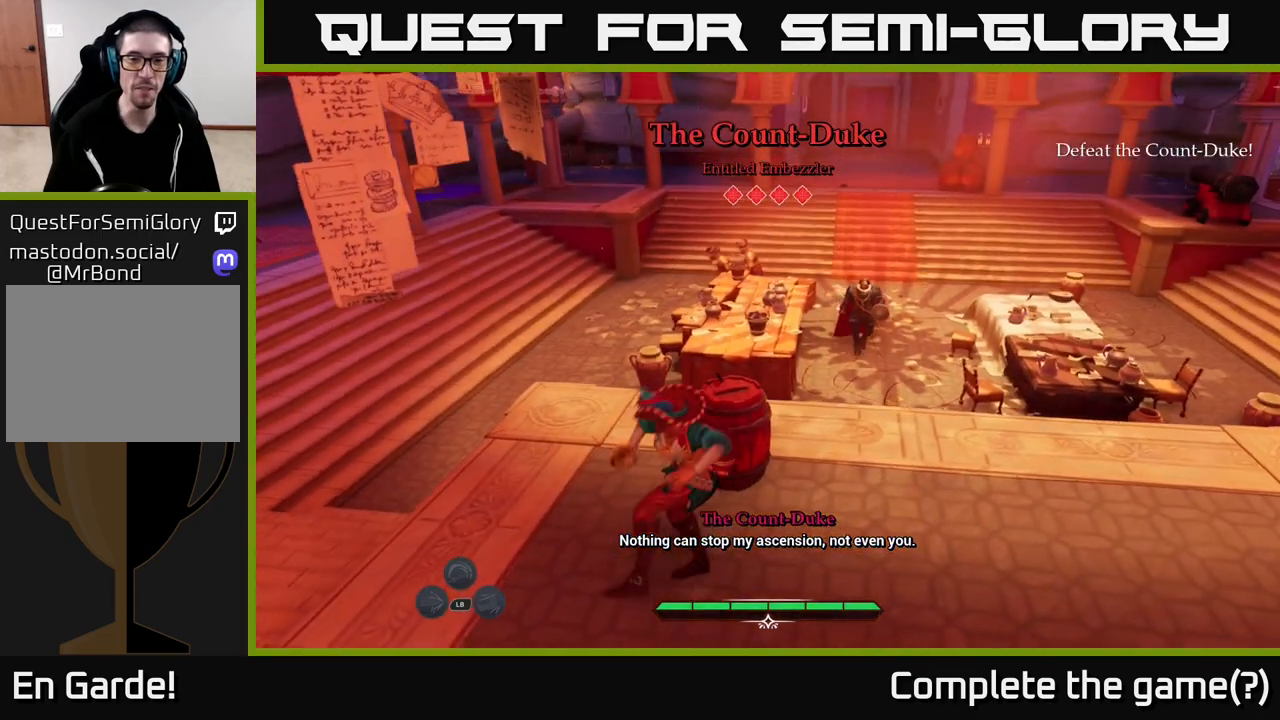
Gameplay with a controller (Xbox layout); each line is a JSON object with the inputs held at the frame after it. "events" lists button and stick changes between this image and that frame as [ms after this image, input, new state], when the widget could be followed in between.
{"buttons": [], "left_stick": "right", "right_stick": "center", "events": [[400, "left_stick", "right"]]}
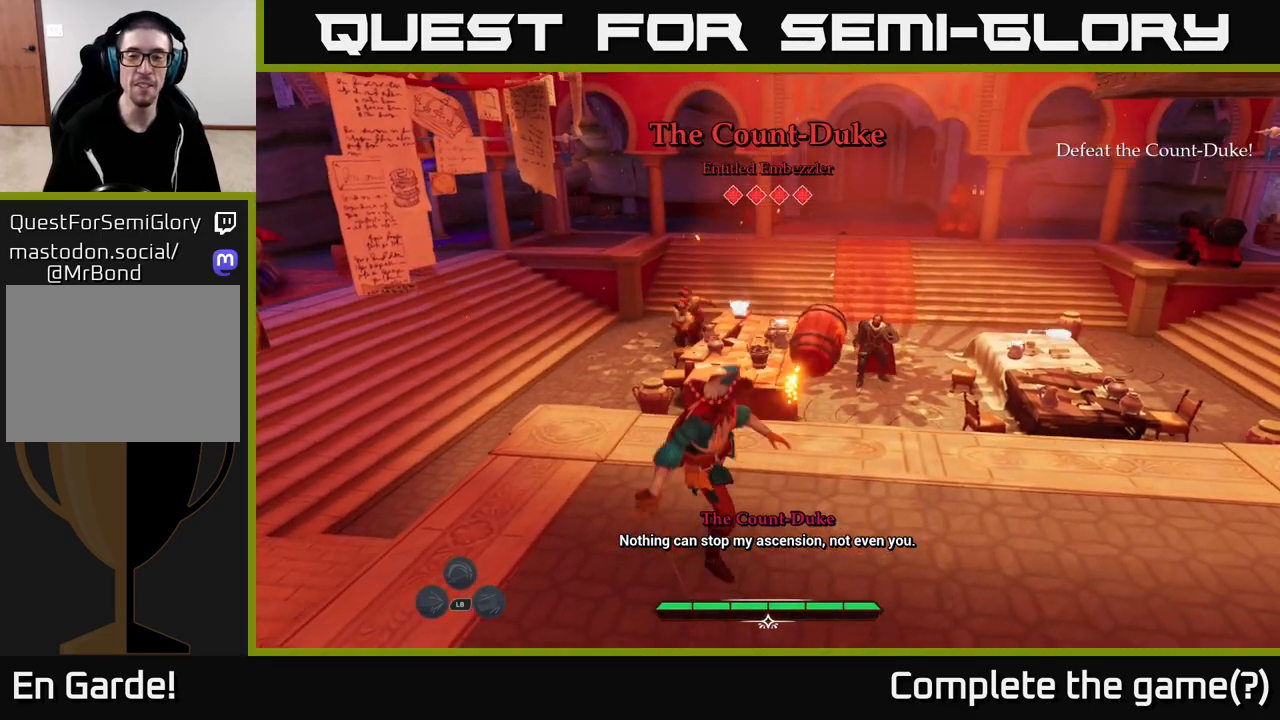
{"buttons": [], "left_stick": "down", "right_stick": "center", "events": [[250, "left_stick", "center"], [450, "left_stick", "down"]]}
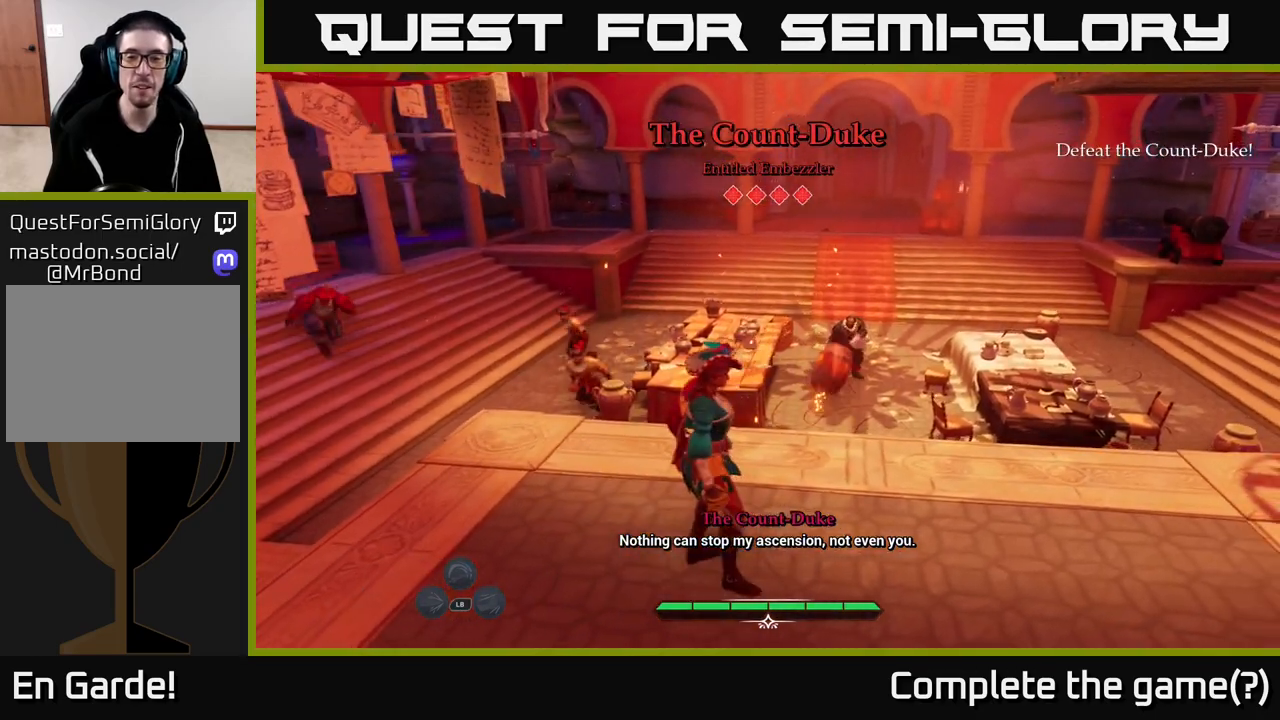
{"buttons": ["L2"], "left_stick": "up", "right_stick": "center", "events": [[17, "left_stick", "down-right"], [183, "right_stick", "down-right"], [217, "left_stick", "up-right"], [300, "L2", "down"], [317, "right_stick", "center"], [400, "left_stick", "up"]]}
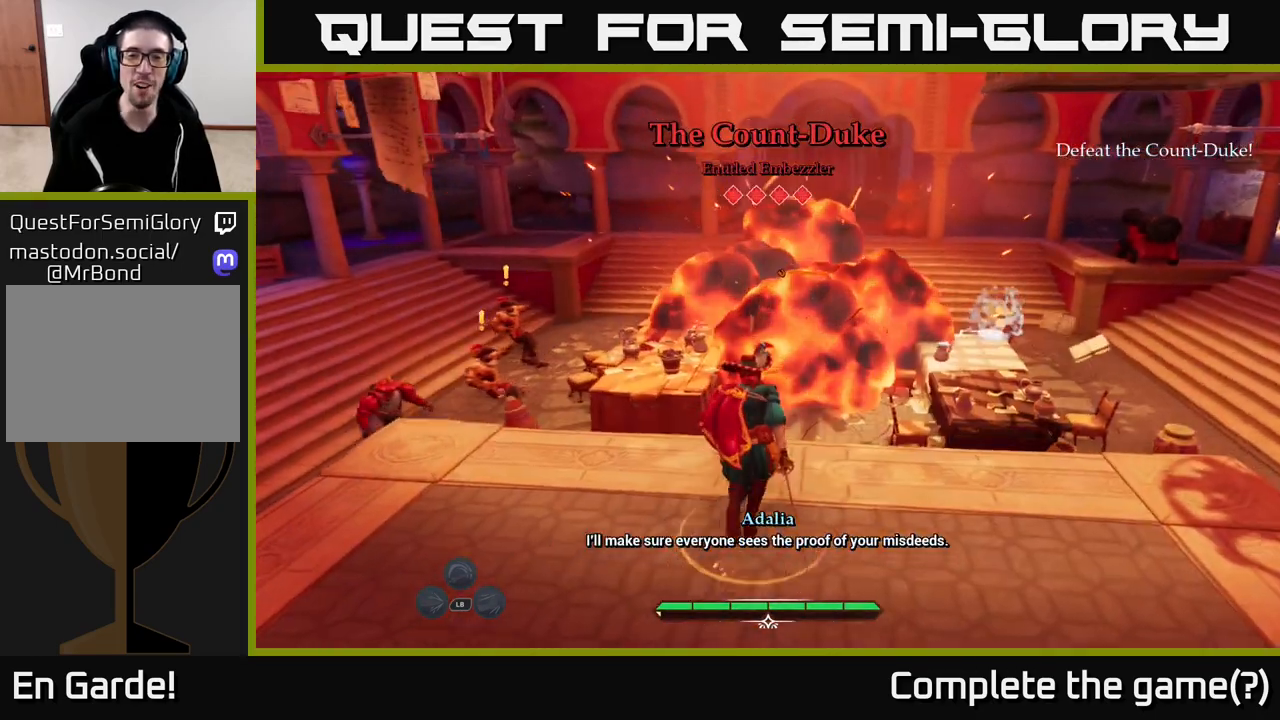
{"buttons": ["L2"], "left_stick": "up-right", "right_stick": "center", "events": [[200, "A", "down"], [333, "A", "up"], [467, "left_stick", "up-right"]]}
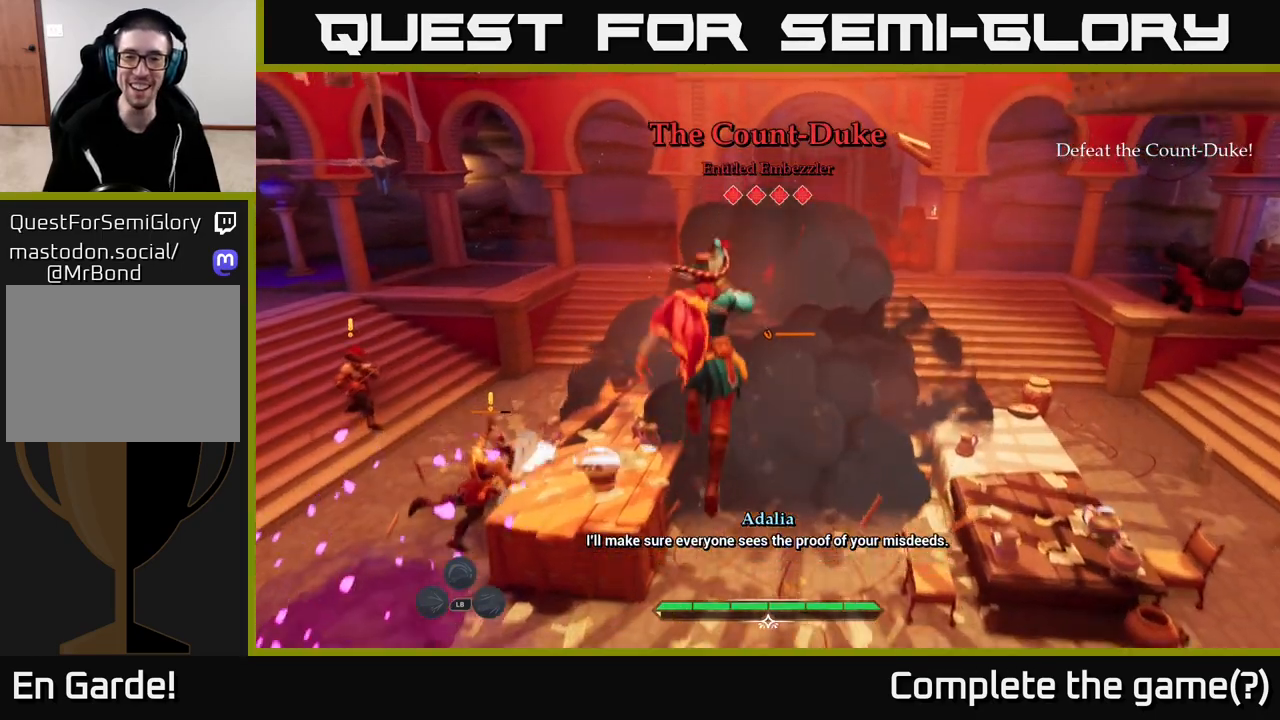
{"buttons": ["L2"], "left_stick": "up", "right_stick": "center", "events": [[500, "left_stick", "up"]]}
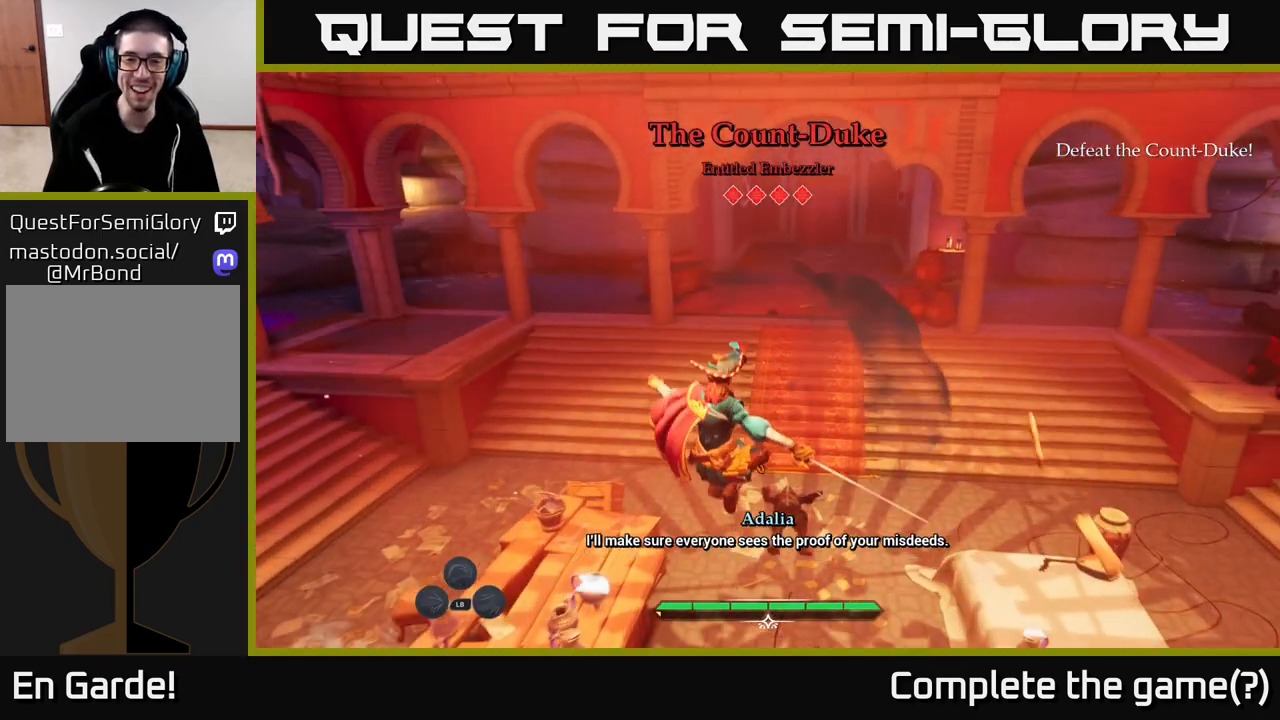
{"buttons": ["X"], "left_stick": "up", "right_stick": "center", "events": [[200, "L2", "up"], [433, "X", "down"]]}
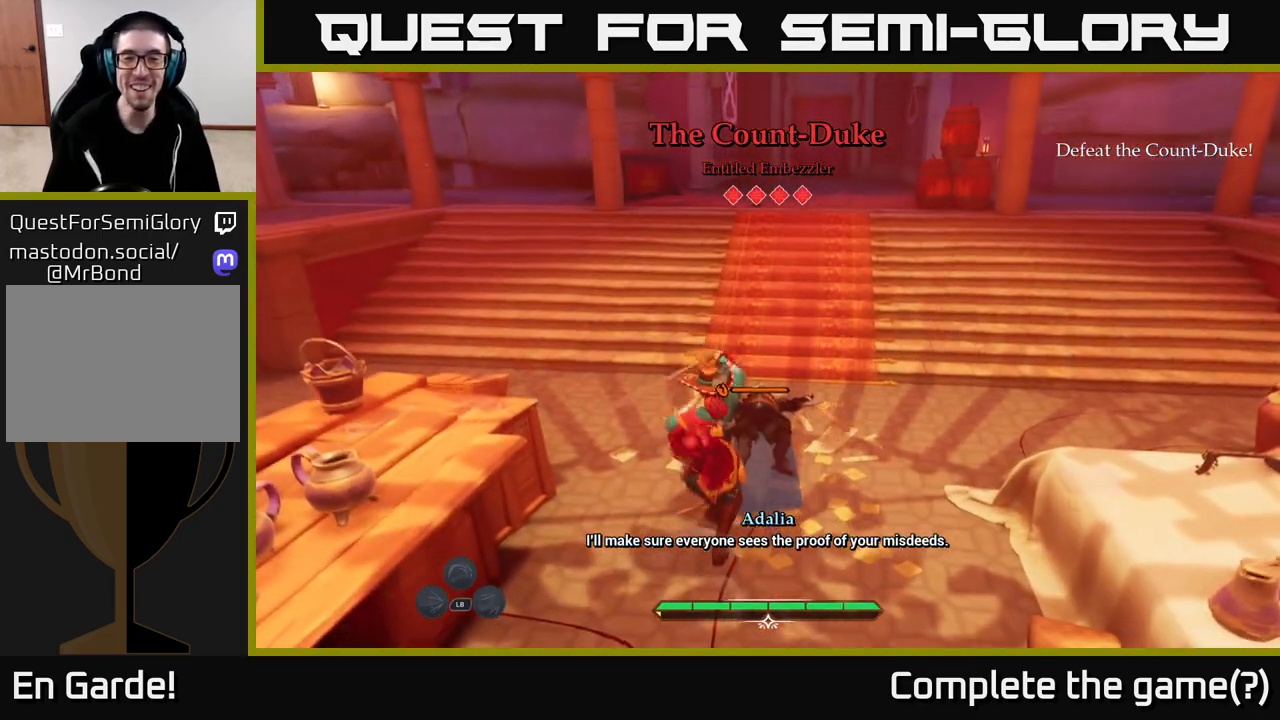
{"buttons": ["X"], "left_stick": "center", "right_stick": "center", "events": [[17, "X", "up"], [200, "left_stick", "center"], [217, "X", "down"], [300, "X", "up"], [417, "X", "down"]]}
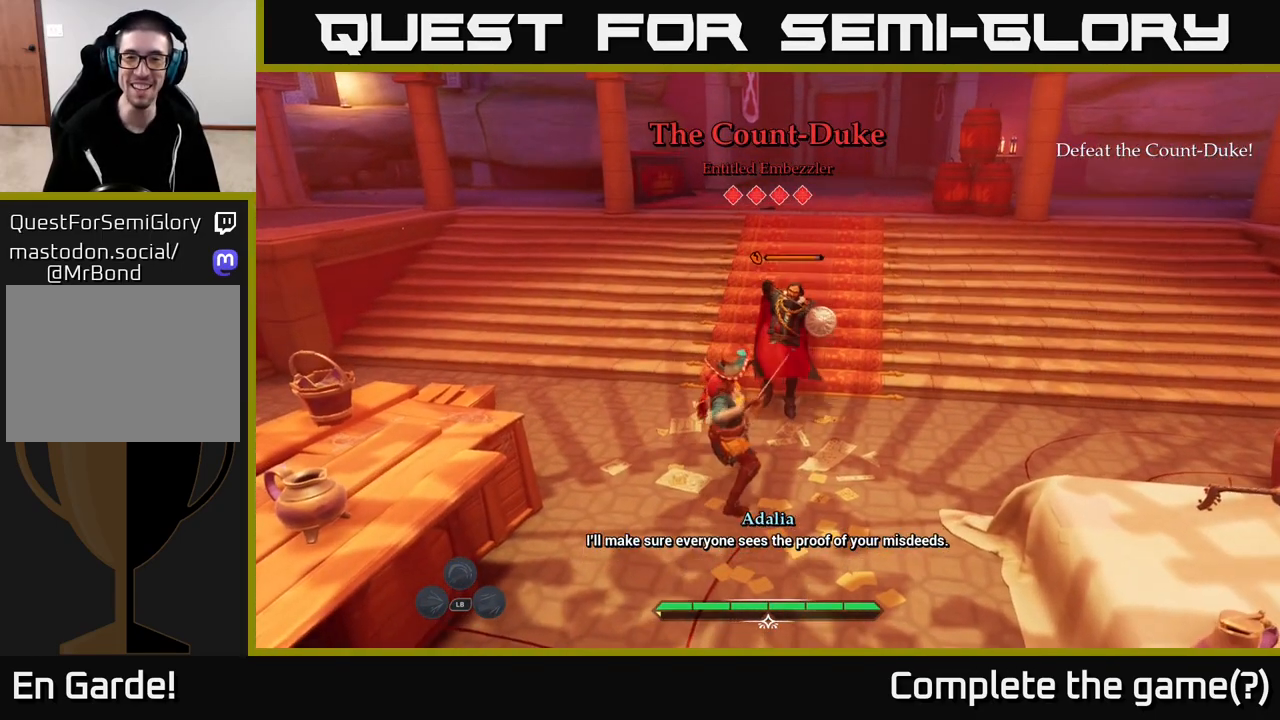
{"buttons": ["X"], "left_stick": "up", "right_stick": "center", "events": [[17, "X", "up"], [17, "left_stick", "up"], [117, "X", "down"], [200, "X", "up"], [217, "left_stick", "up-right"], [283, "X", "down"], [317, "left_stick", "center"], [383, "X", "up"], [467, "X", "down"], [483, "left_stick", "up"]]}
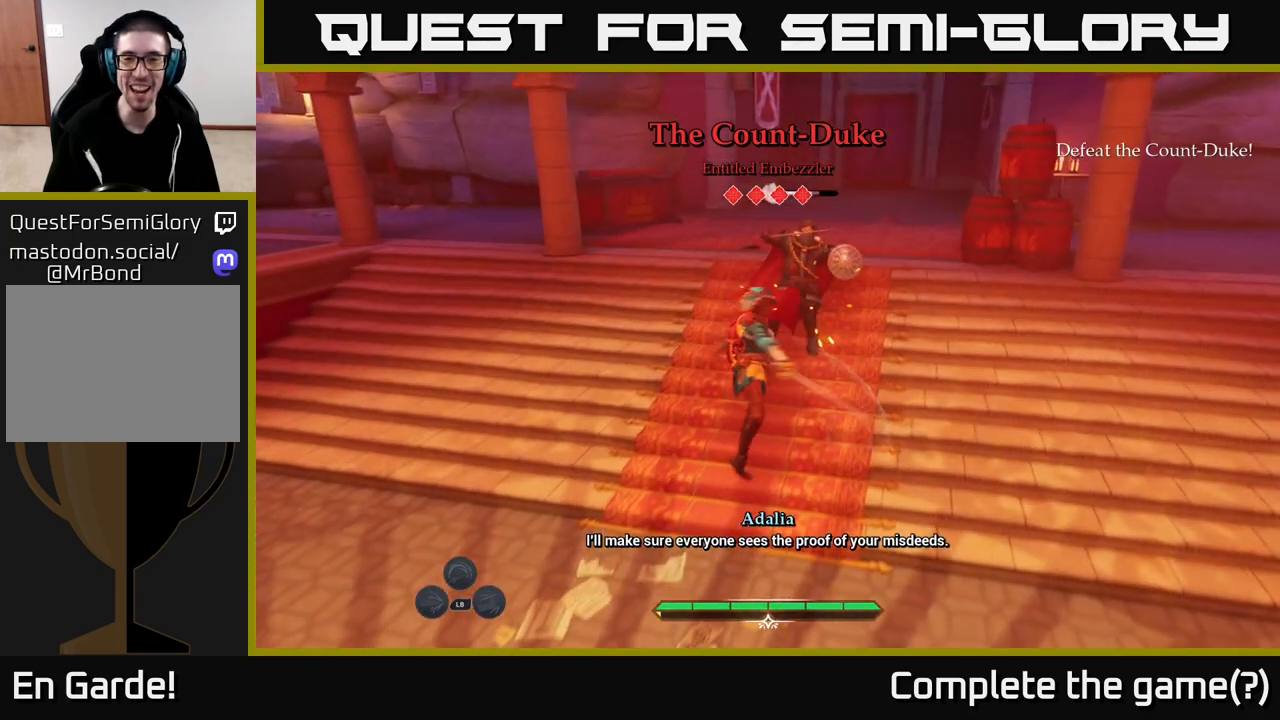
{"buttons": [], "left_stick": "up-right", "right_stick": "center", "events": [[67, "X", "up"], [150, "X", "down"], [267, "X", "up"], [350, "X", "down"], [400, "left_stick", "up-right"], [450, "X", "up"]]}
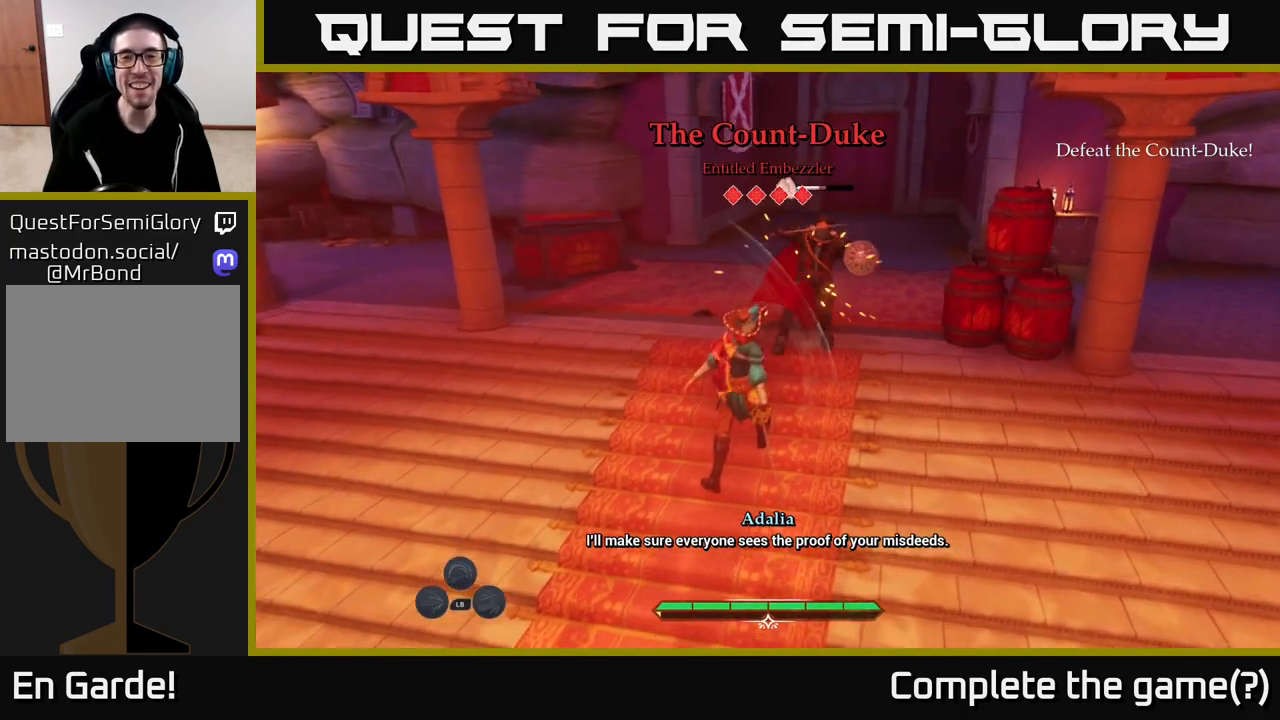
{"buttons": ["X"], "left_stick": "up-right", "right_stick": "center", "events": [[33, "X", "down"], [183, "X", "up"], [233, "X", "down"], [350, "X", "up"], [433, "X", "down"]]}
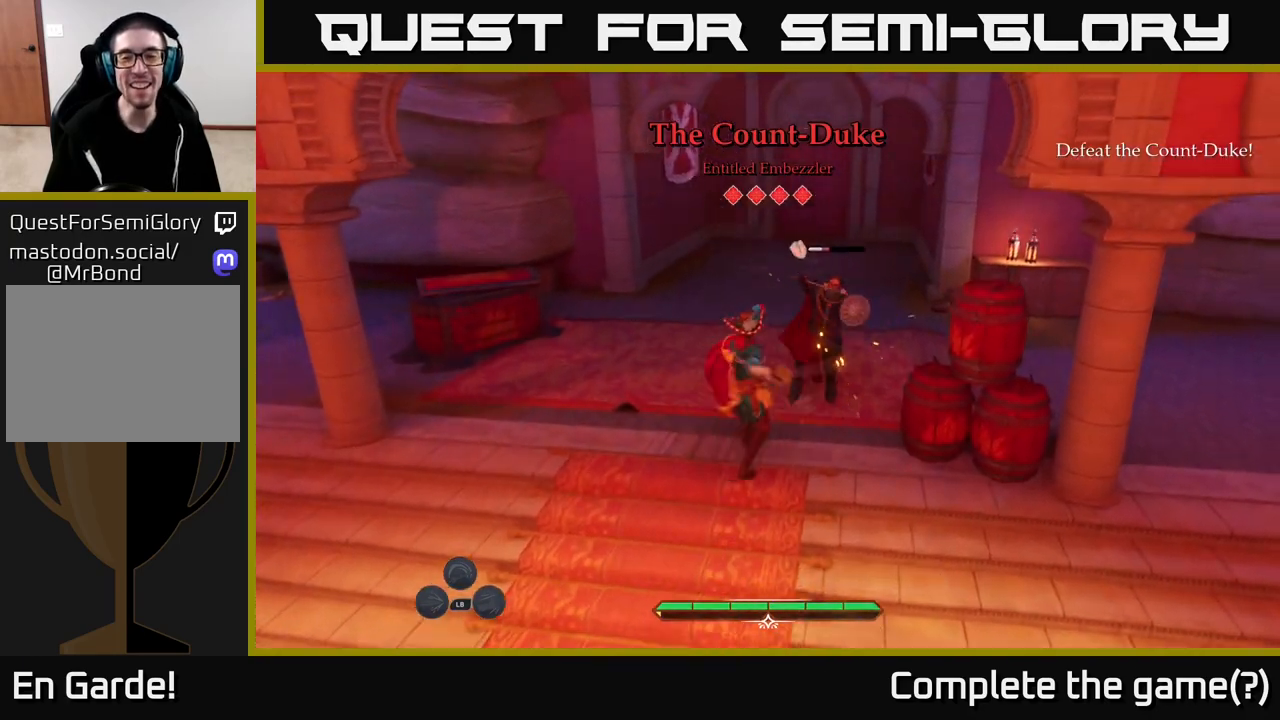
{"buttons": [], "left_stick": "up", "right_stick": "center", "events": [[17, "left_stick", "center"], [67, "X", "up"], [150, "X", "down"], [250, "X", "up"], [317, "left_stick", "up"], [350, "X", "down"], [450, "X", "up"]]}
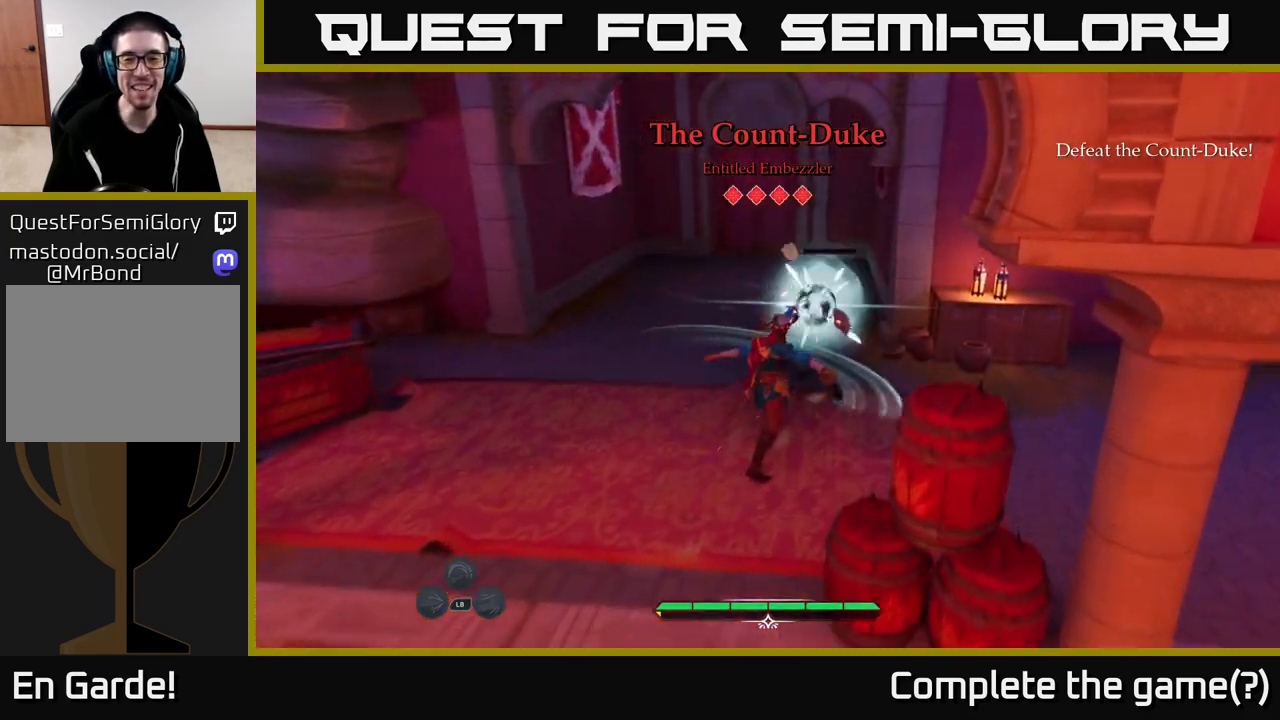
{"buttons": [], "left_stick": "center", "right_stick": "center", "events": [[33, "X", "down"], [150, "X", "up"], [233, "left_stick", "center"]]}
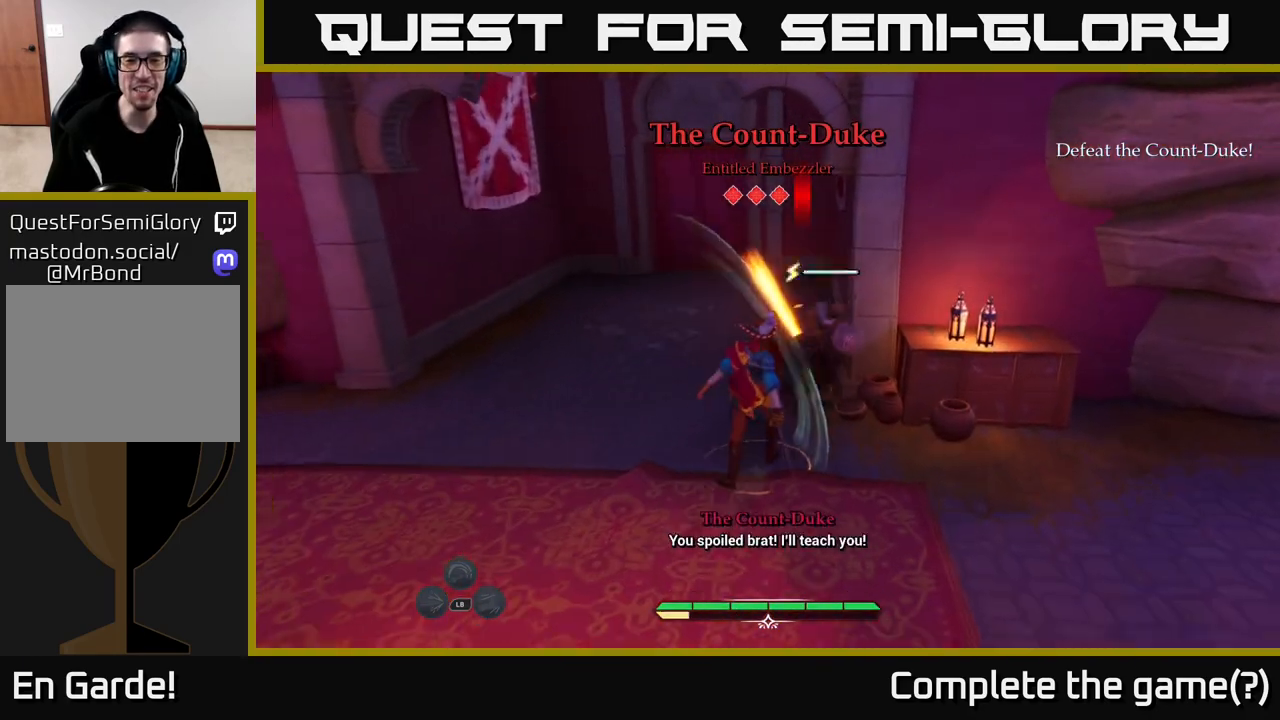
{"buttons": [], "left_stick": "left", "right_stick": "left", "events": [[183, "left_stick", "left"], [333, "right_stick", "left"]]}
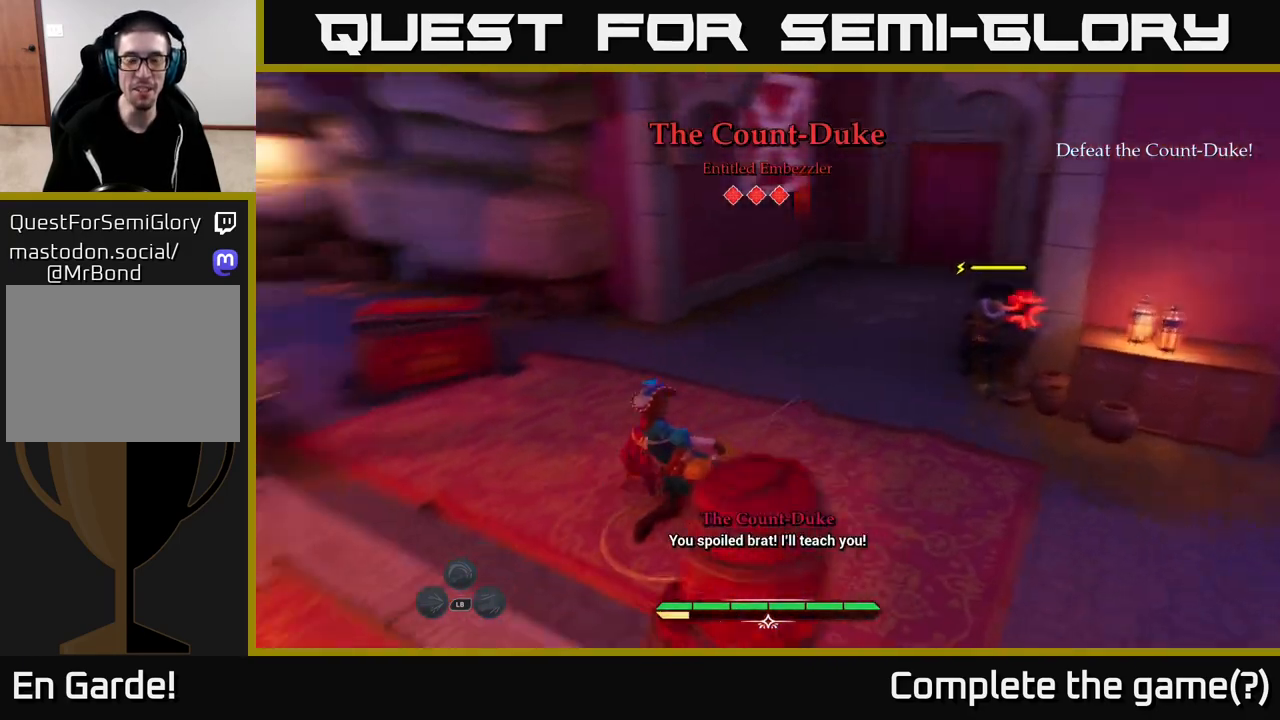
{"buttons": ["L2"], "left_stick": "up", "right_stick": "left", "events": [[50, "left_stick", "up-left"], [150, "L2", "down"], [167, "left_stick", "up"], [217, "right_stick", "center"], [467, "right_stick", "left"]]}
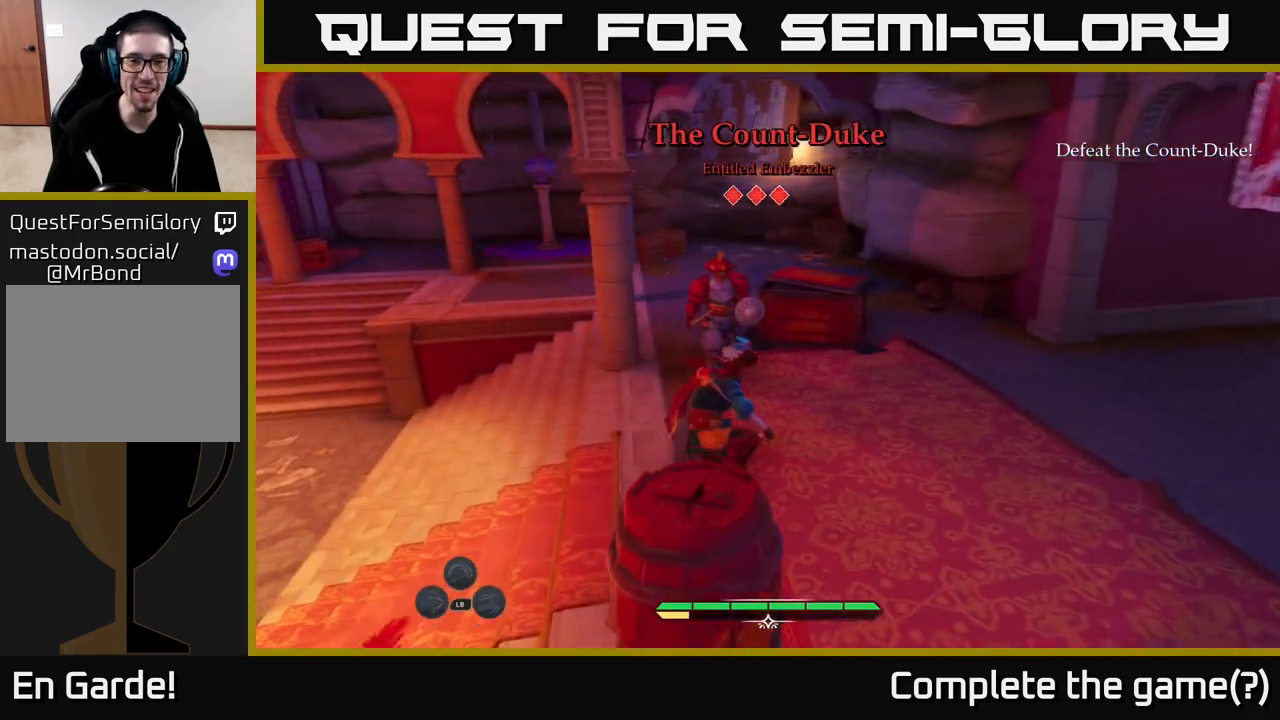
{"buttons": ["X", "L2"], "left_stick": "up-left", "right_stick": "center", "events": [[83, "right_stick", "center"], [167, "left_stick", "up-left"], [500, "X", "down"]]}
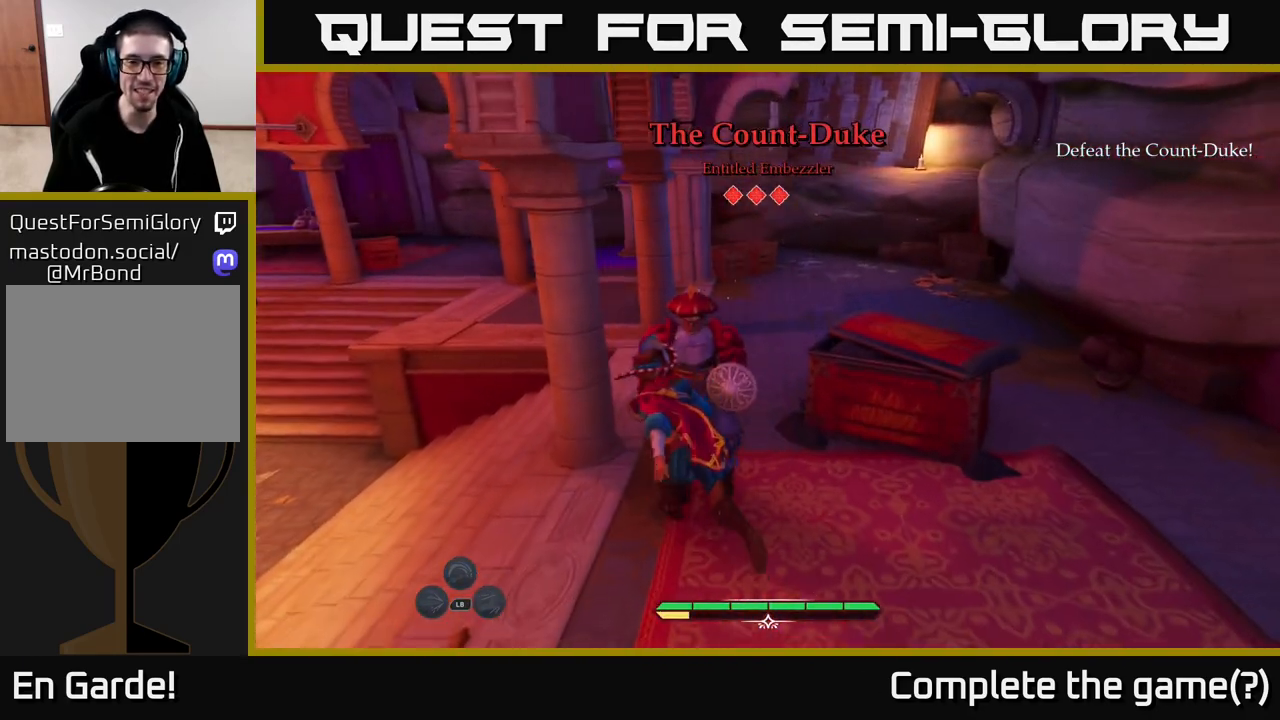
{"buttons": ["B"], "left_stick": "left", "right_stick": "center", "events": [[67, "left_stick", "up"], [83, "X", "up"], [233, "L2", "up"], [333, "left_stick", "left"], [500, "B", "down"]]}
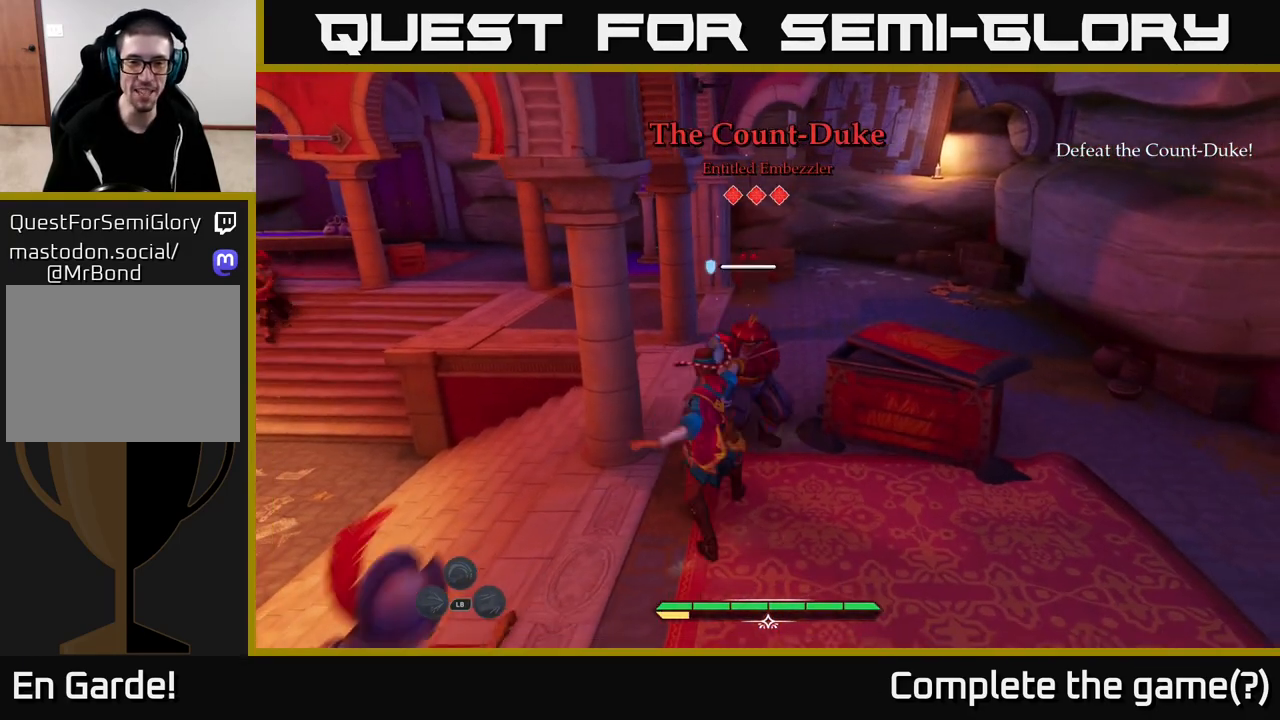
{"buttons": [], "left_stick": "left", "right_stick": "center", "events": [[100, "B", "up"], [183, "left_stick", "up-left"], [333, "B", "down"], [367, "left_stick", "left"], [417, "B", "up"]]}
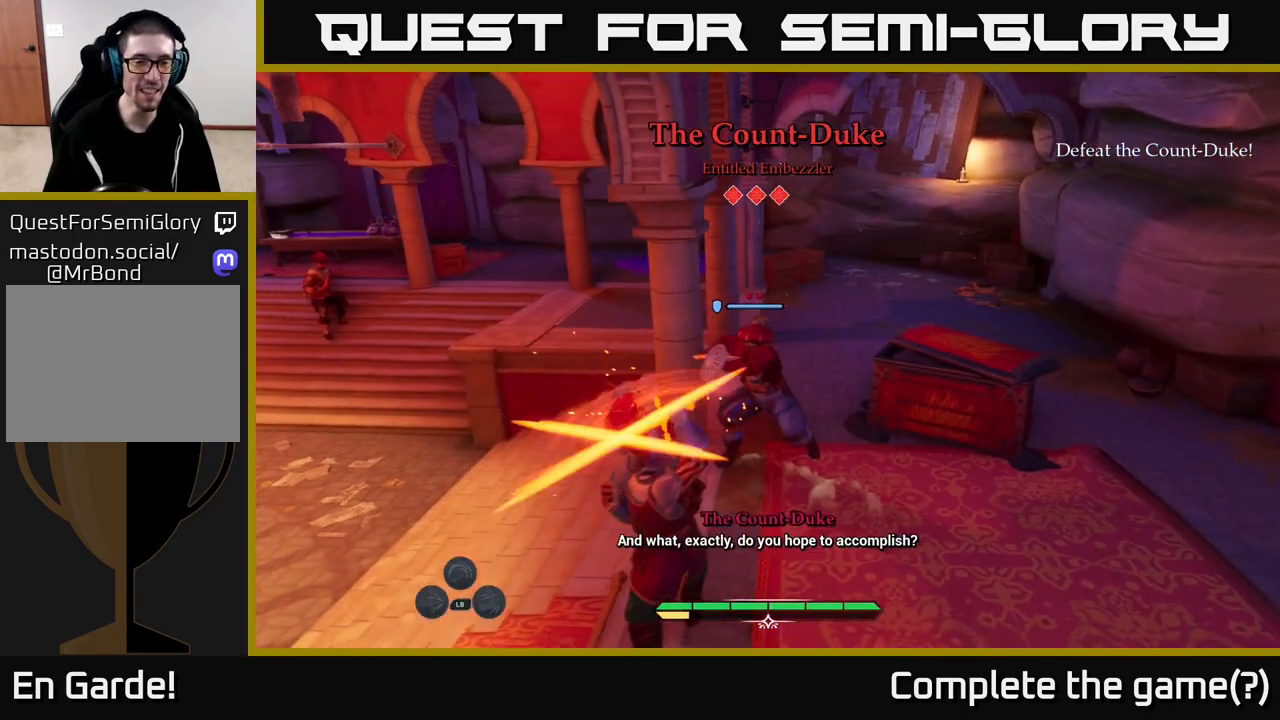
{"buttons": ["L2"], "left_stick": "up-left", "right_stick": "center", "events": [[167, "L2", "down"], [267, "right_stick", "left"], [317, "left_stick", "up-left"], [500, "right_stick", "center"]]}
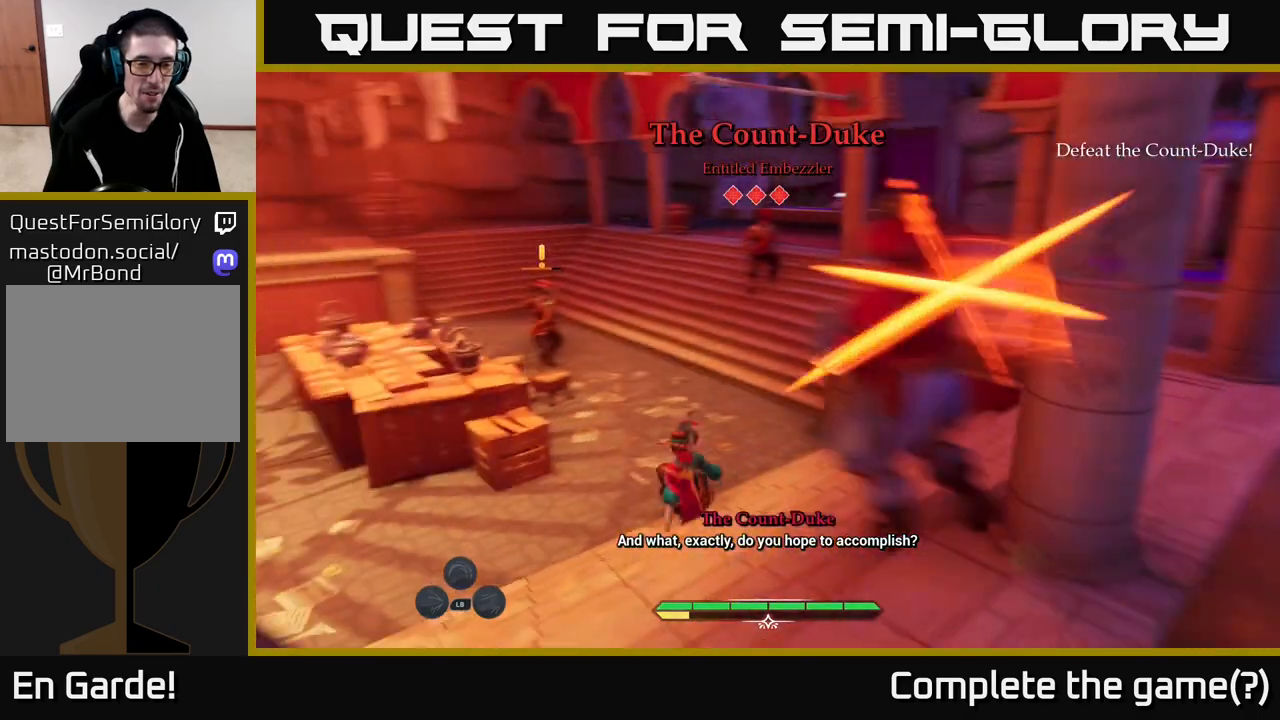
{"buttons": ["L2"], "left_stick": "up-left", "right_stick": "center", "events": [[67, "left_stick", "up"], [350, "left_stick", "up-left"]]}
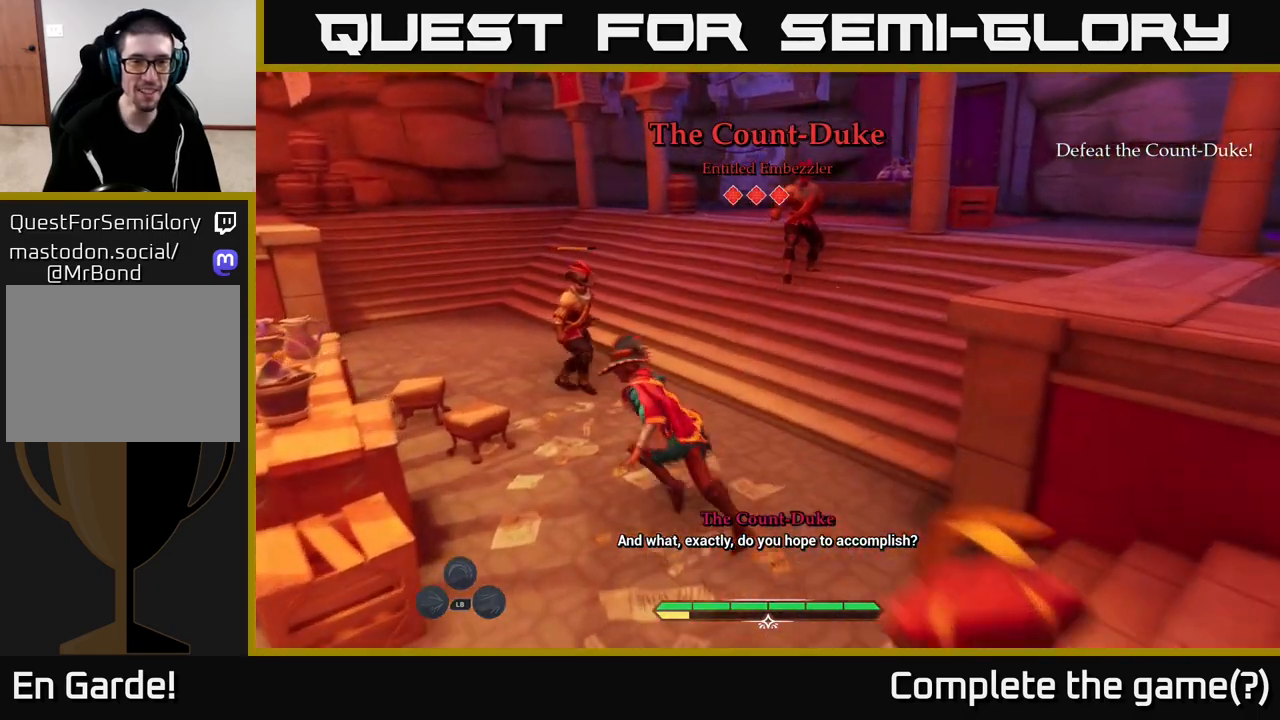
{"buttons": ["L2"], "left_stick": "up-left", "right_stick": "center", "events": [[67, "left_stick", "up"], [383, "left_stick", "up-left"]]}
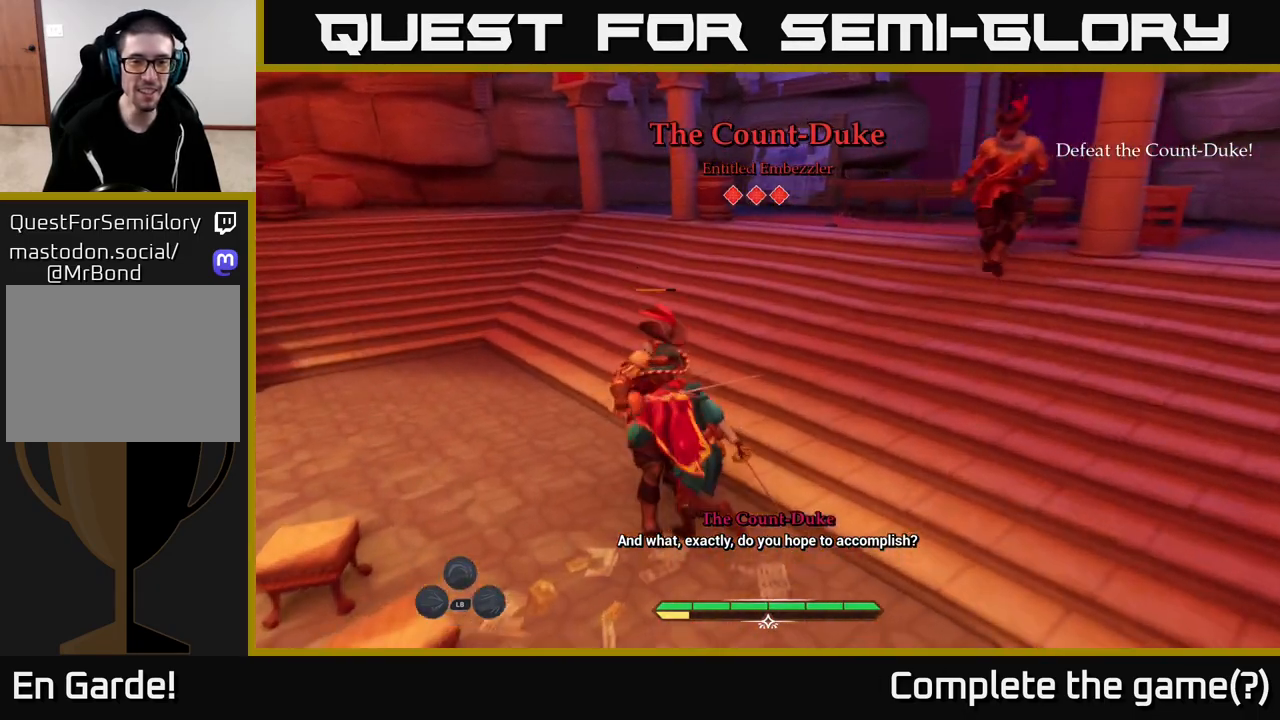
{"buttons": ["B"], "left_stick": "left", "right_stick": "center", "events": [[33, "X", "down"], [50, "left_stick", "up"], [117, "X", "up"], [133, "L2", "up"], [250, "X", "down"], [300, "left_stick", "center"], [333, "X", "up"], [433, "left_stick", "left"], [500, "B", "down"]]}
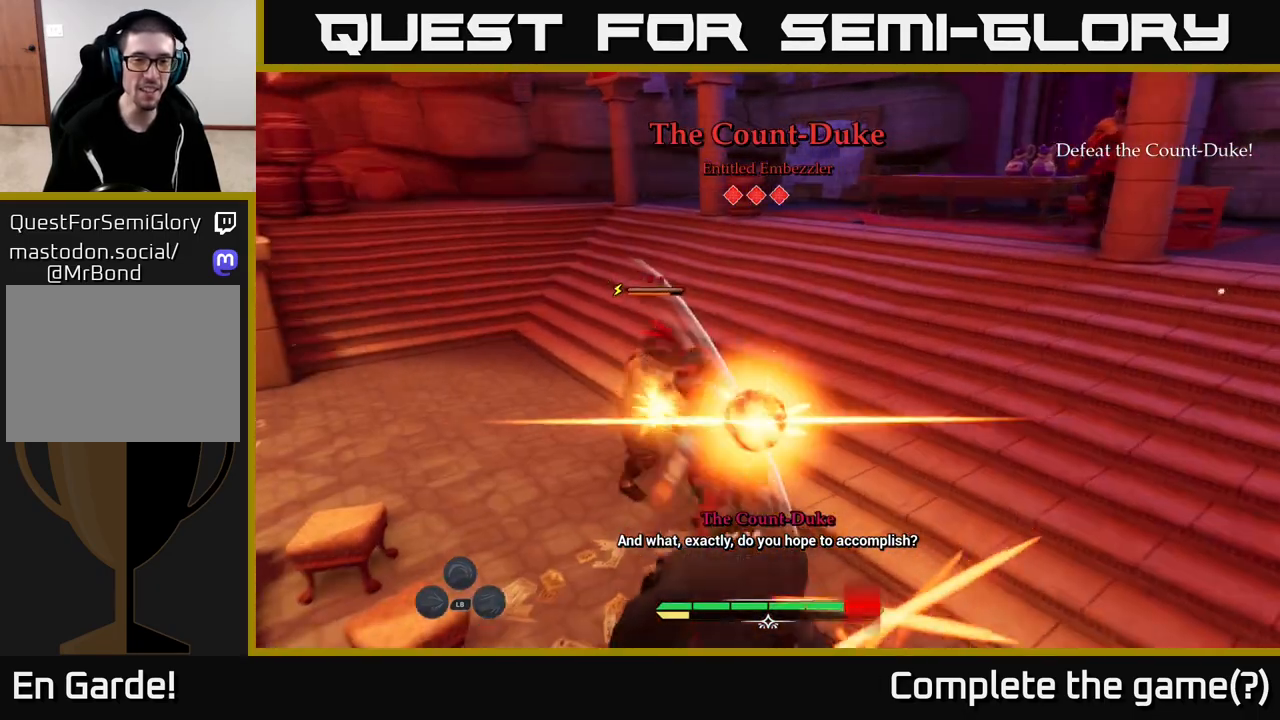
{"buttons": ["B"], "left_stick": "up", "right_stick": "center", "events": [[17, "left_stick", "up-left"], [83, "B", "up"], [133, "B", "down"], [200, "B", "up"], [317, "B", "down"], [400, "B", "up"], [467, "B", "down"], [500, "left_stick", "up"]]}